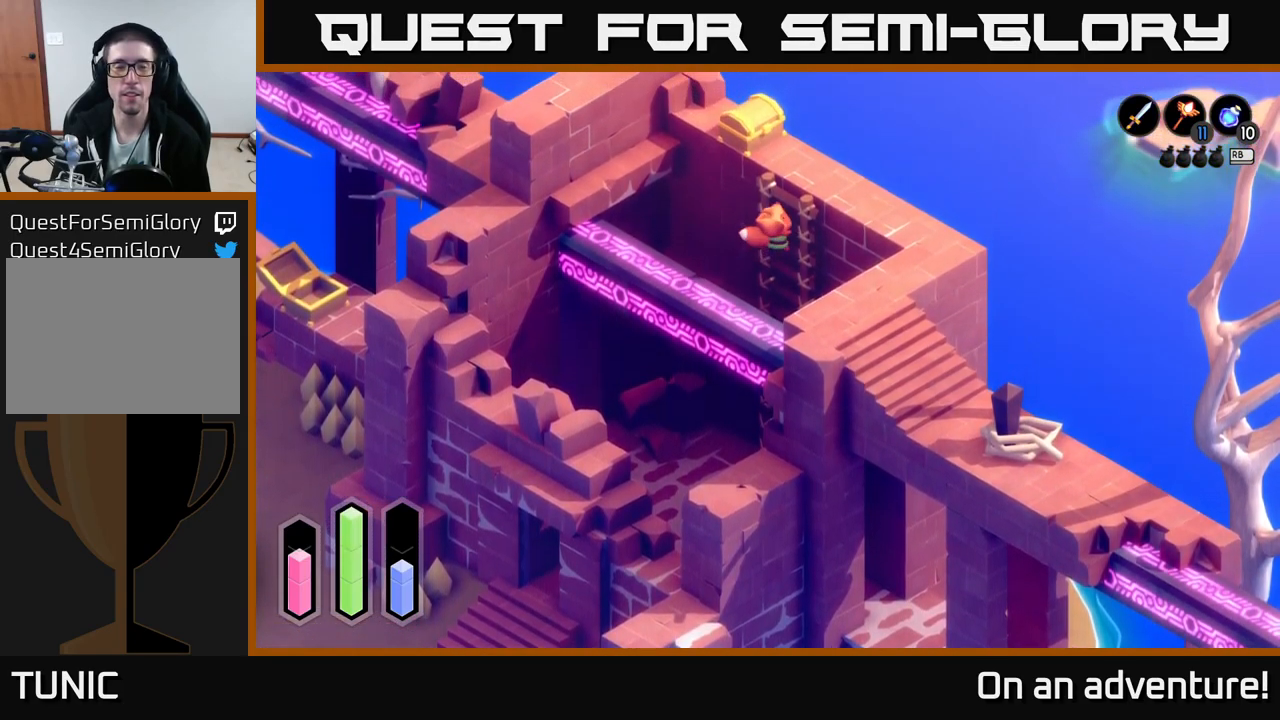
Gameplay with a controller (Xbox layout); each line is a JSON object with the inputs held at the frame after it. "events" lists button and stick changes between this image and that frame as [ms after this image, input, new state], when the widget could be followed in between.
{"buttons": [], "left_stick": "up", "right_stick": "center", "events": []}
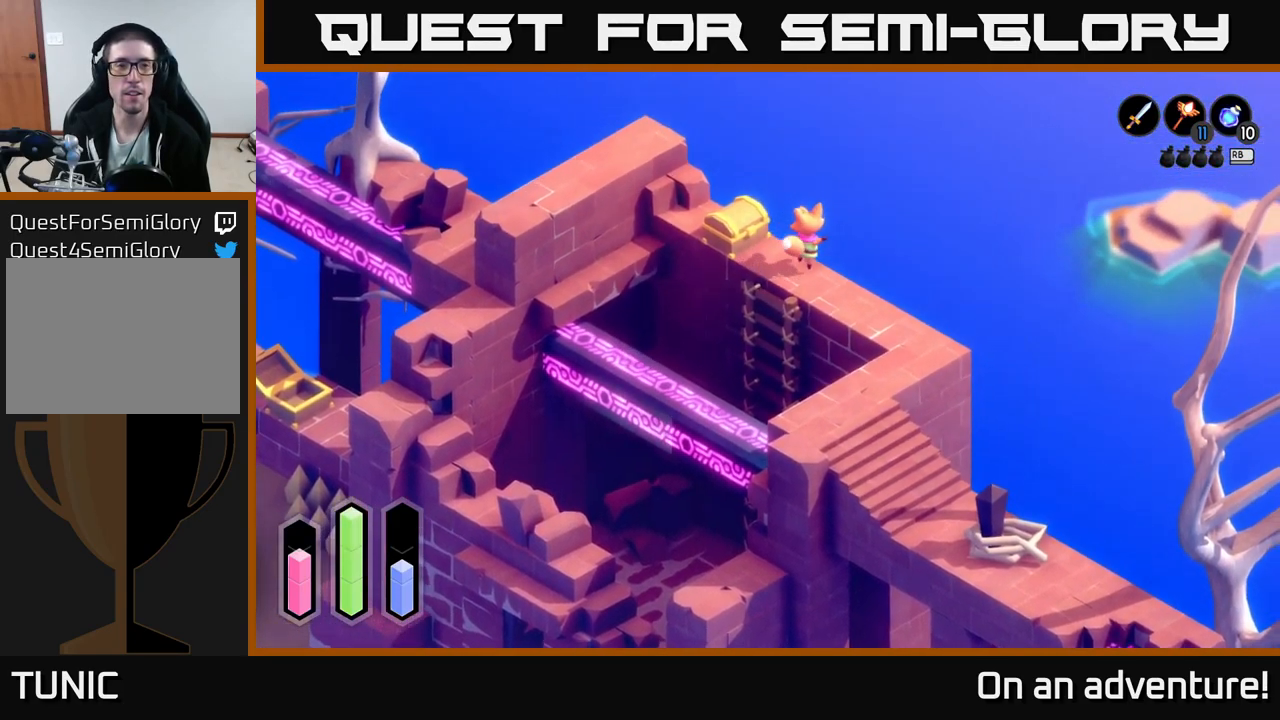
{"buttons": [], "left_stick": "up-left", "right_stick": "center", "events": [[150, "left_stick", "up-left"]]}
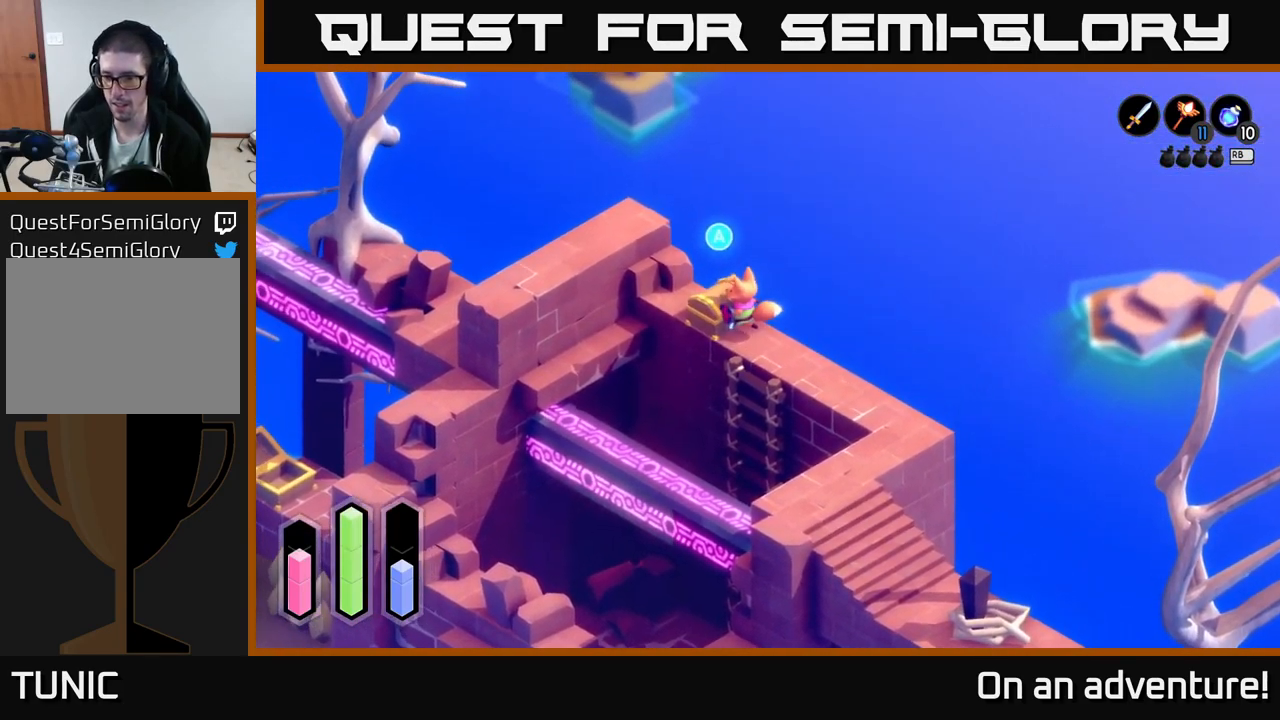
{"buttons": [], "left_stick": "center", "right_stick": "center", "events": [[217, "left_stick", "center"], [234, "A", "down"], [467, "A", "up"]]}
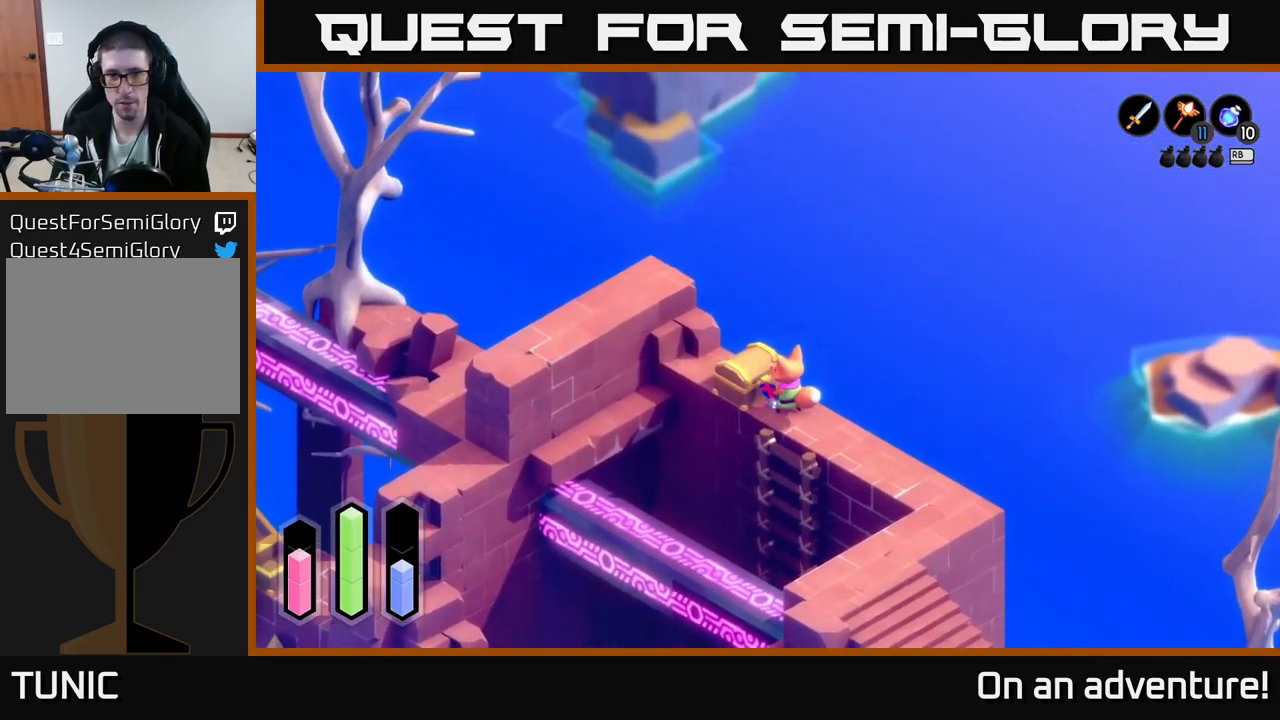
{"buttons": [], "left_stick": "center", "right_stick": "center", "events": []}
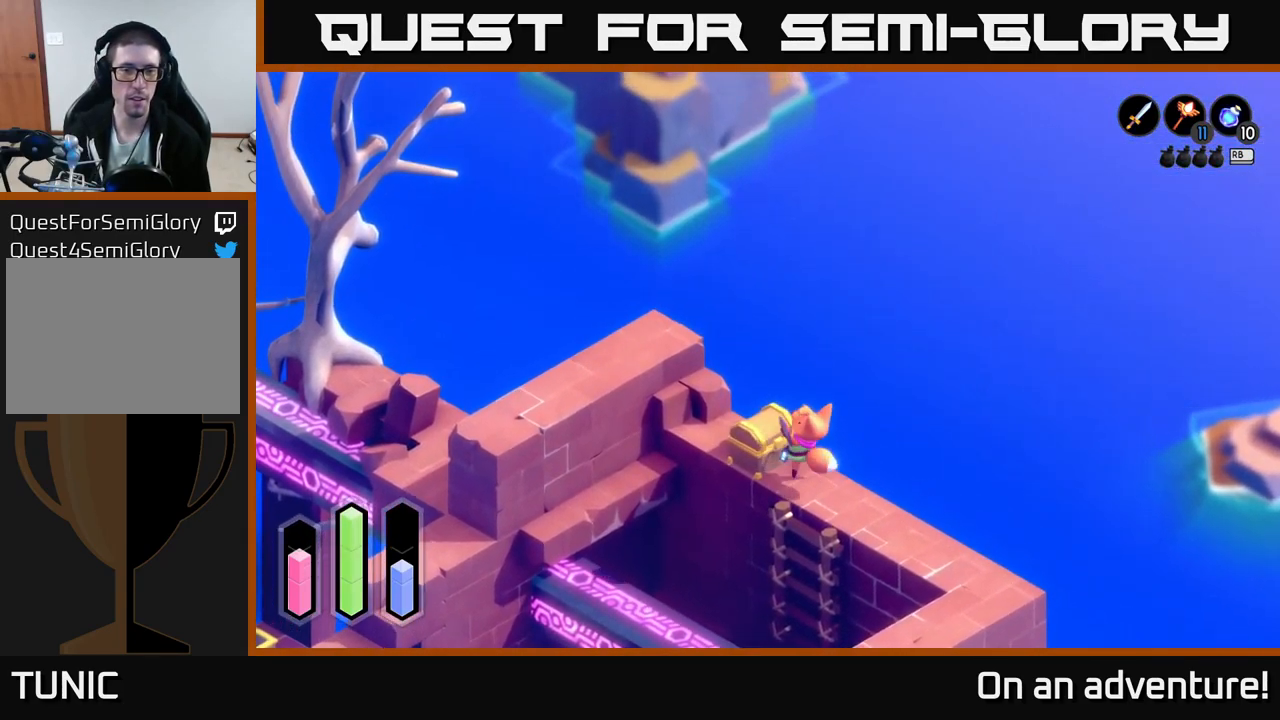
{"buttons": [], "left_stick": "center", "right_stick": "center", "events": []}
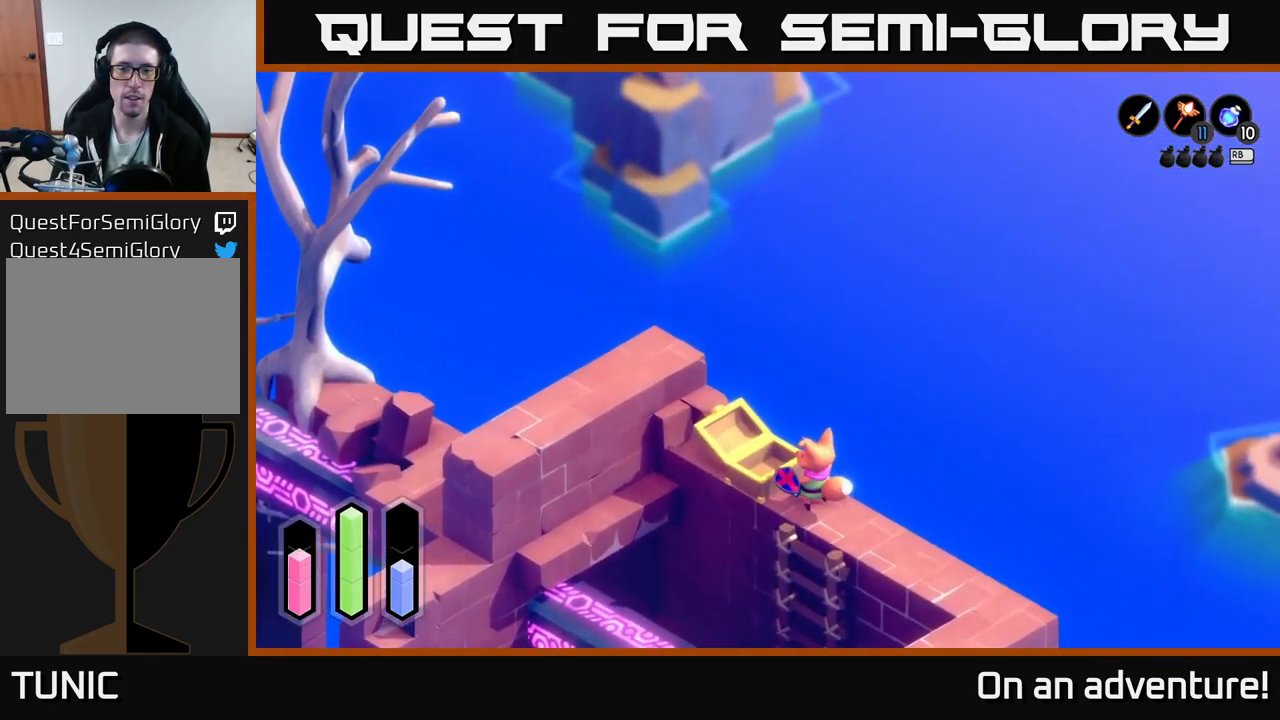
{"buttons": [], "left_stick": "center", "right_stick": "center", "events": []}
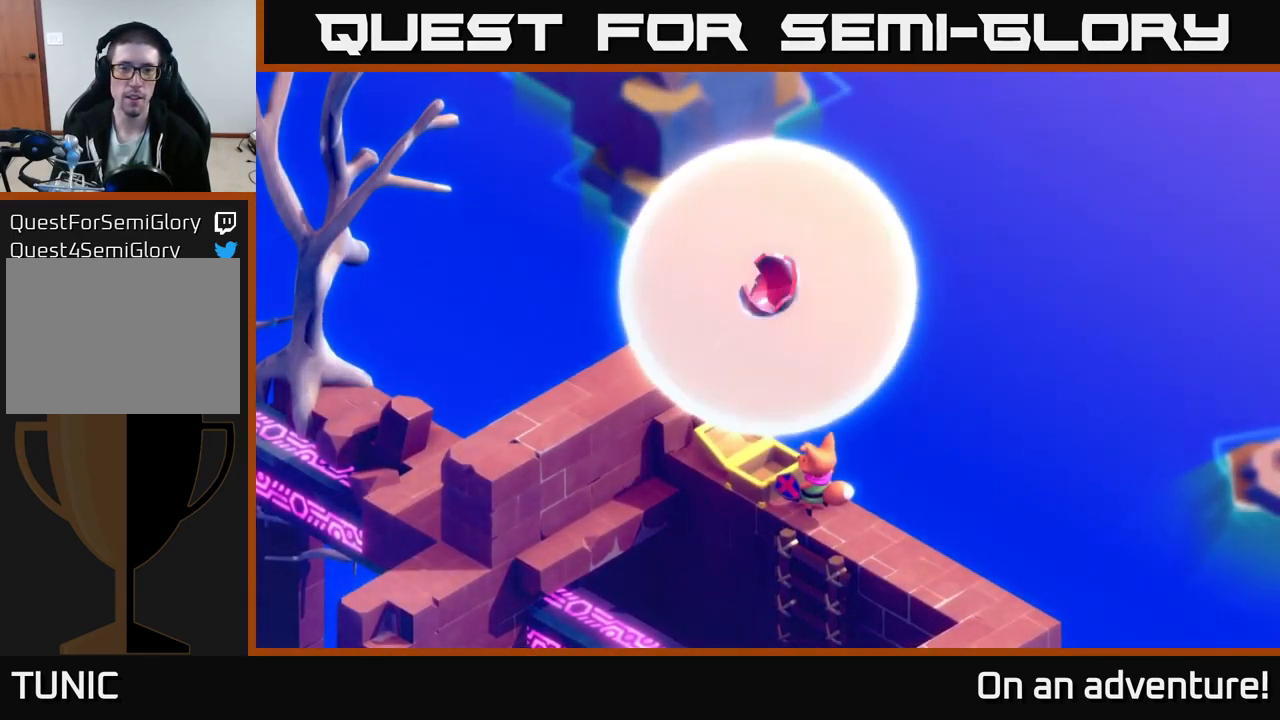
{"buttons": [], "left_stick": "center", "right_stick": "center", "events": []}
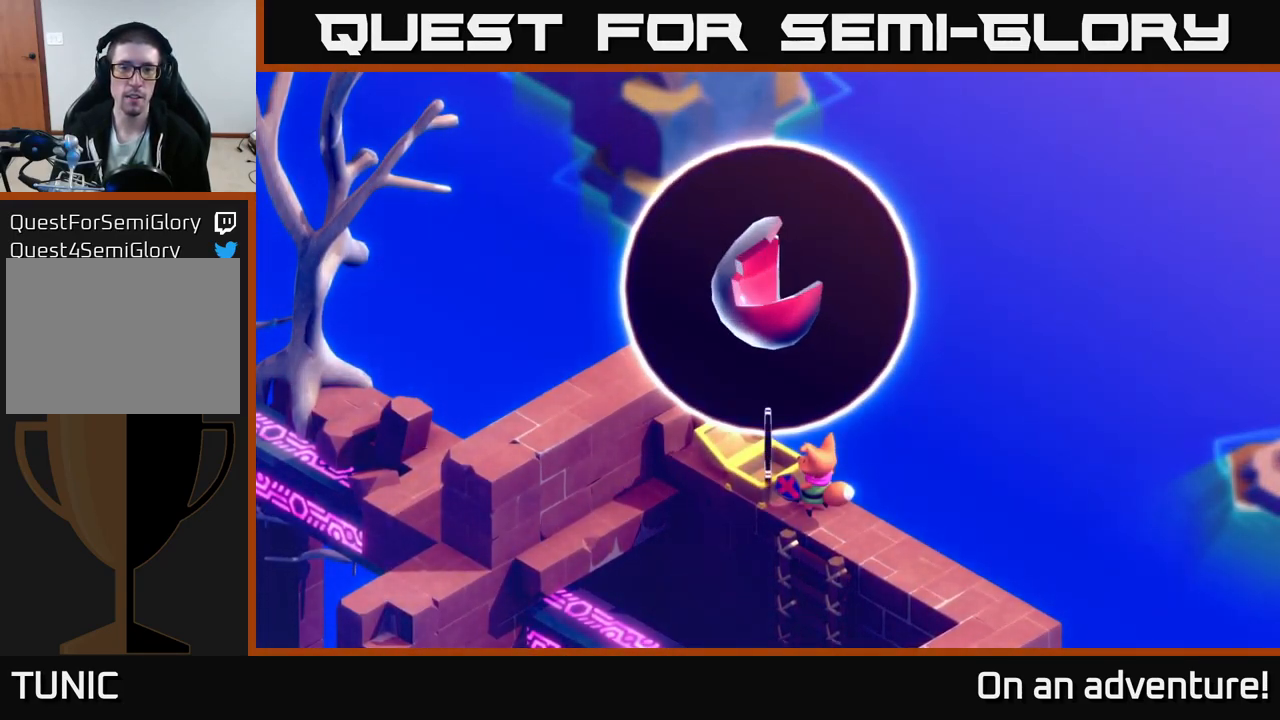
{"buttons": [], "left_stick": "center", "right_stick": "center", "events": []}
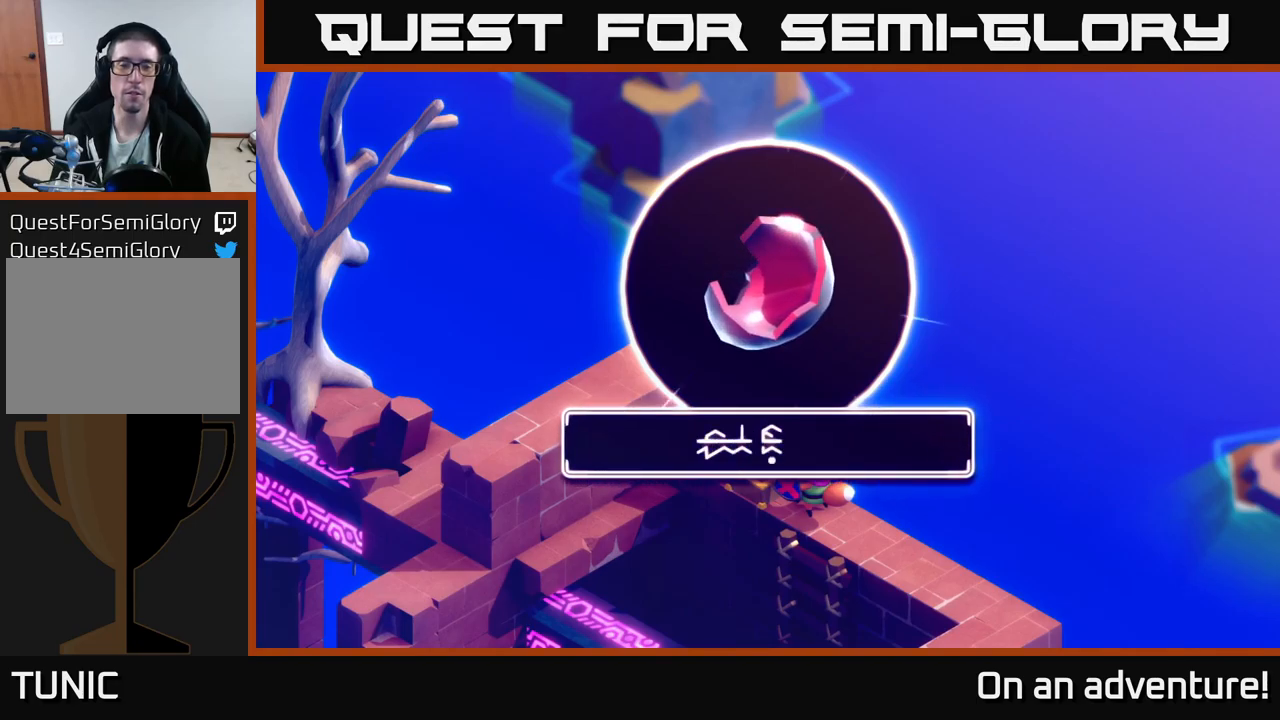
{"buttons": ["A"], "left_stick": "center", "right_stick": "center", "events": [[366, "A", "down"]]}
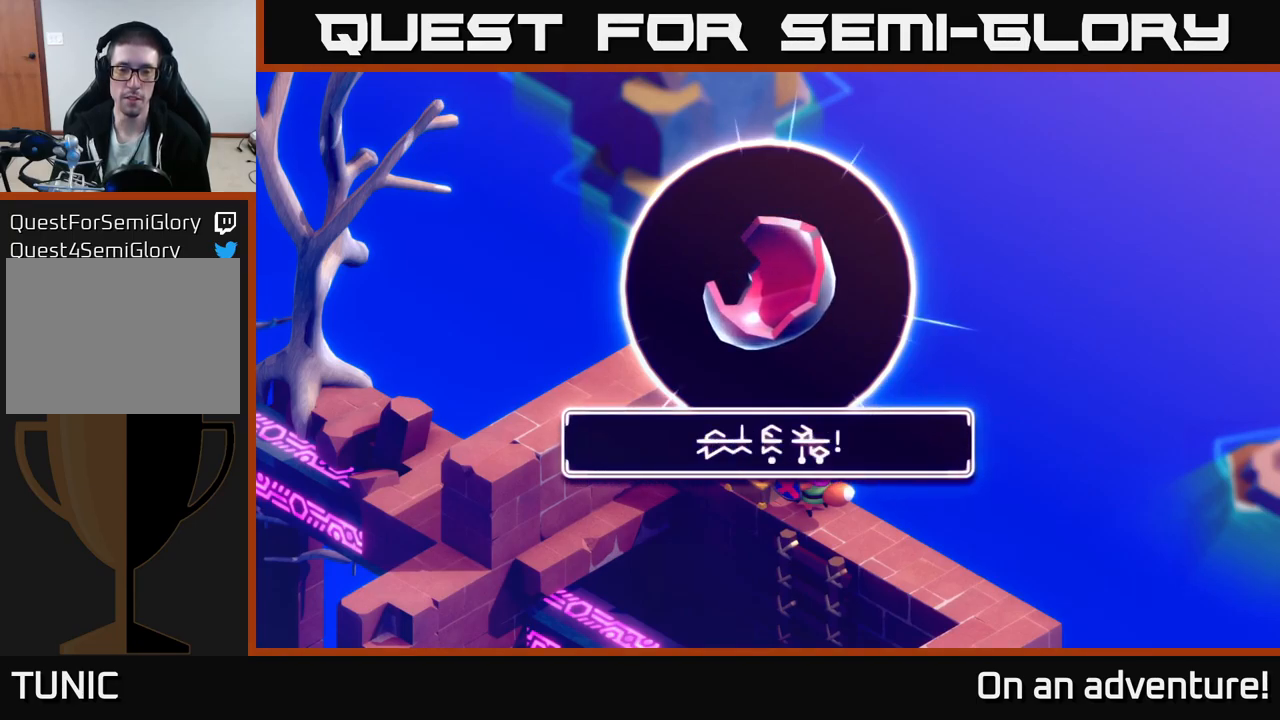
{"buttons": [], "left_stick": "center", "right_stick": "center", "events": [[50, "A", "up"], [350, "A", "down"], [500, "A", "up"]]}
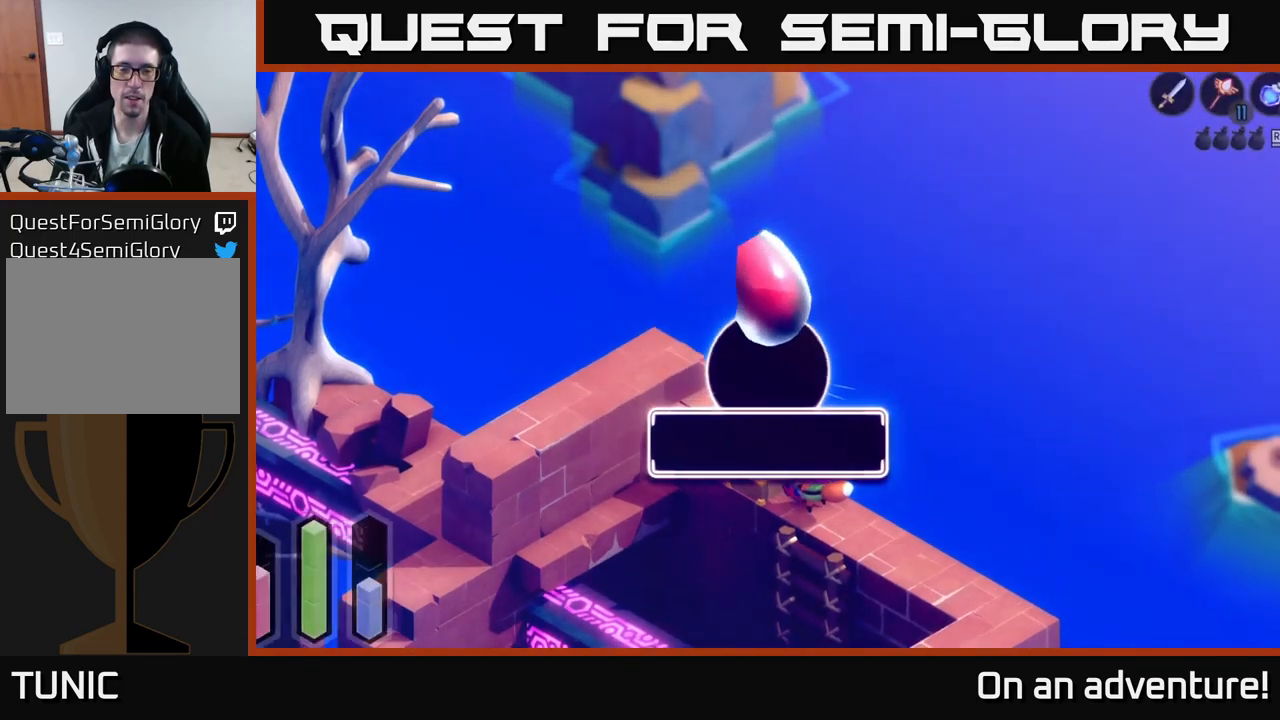
{"buttons": [], "left_stick": "center", "right_stick": "center", "events": []}
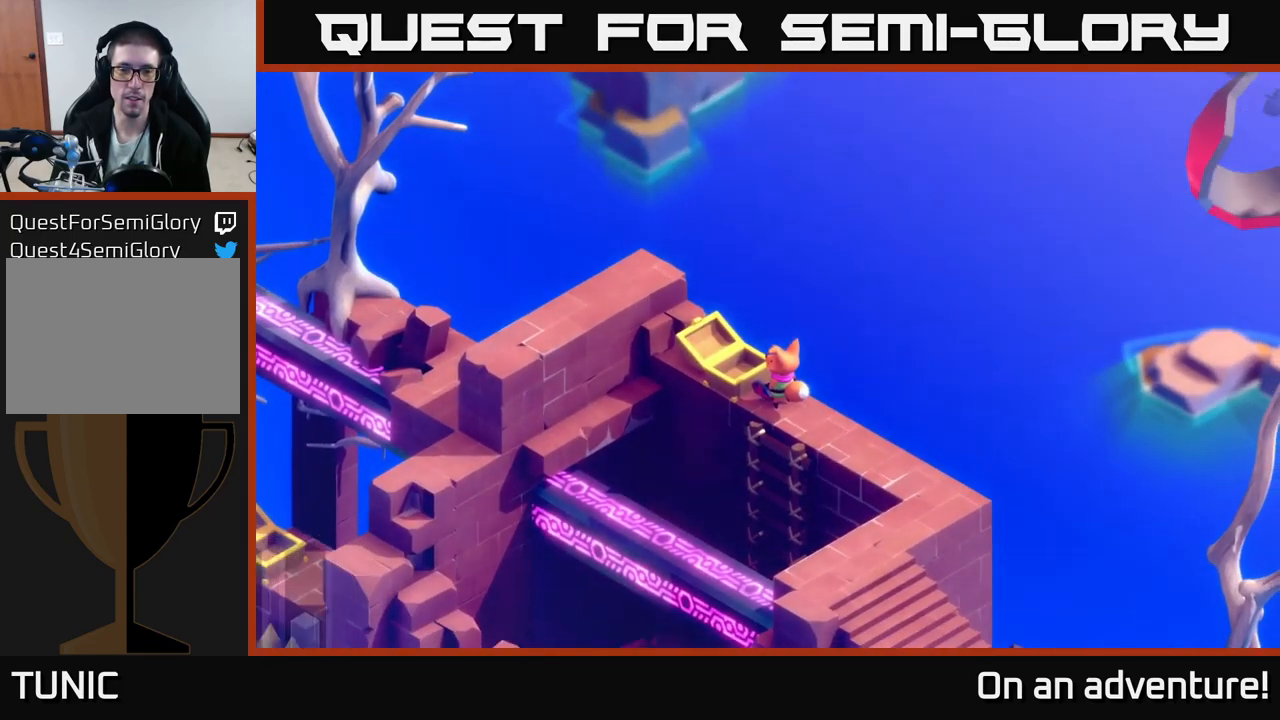
{"buttons": [], "left_stick": "down-right", "right_stick": "center", "events": [[333, "left_stick", "down-right"]]}
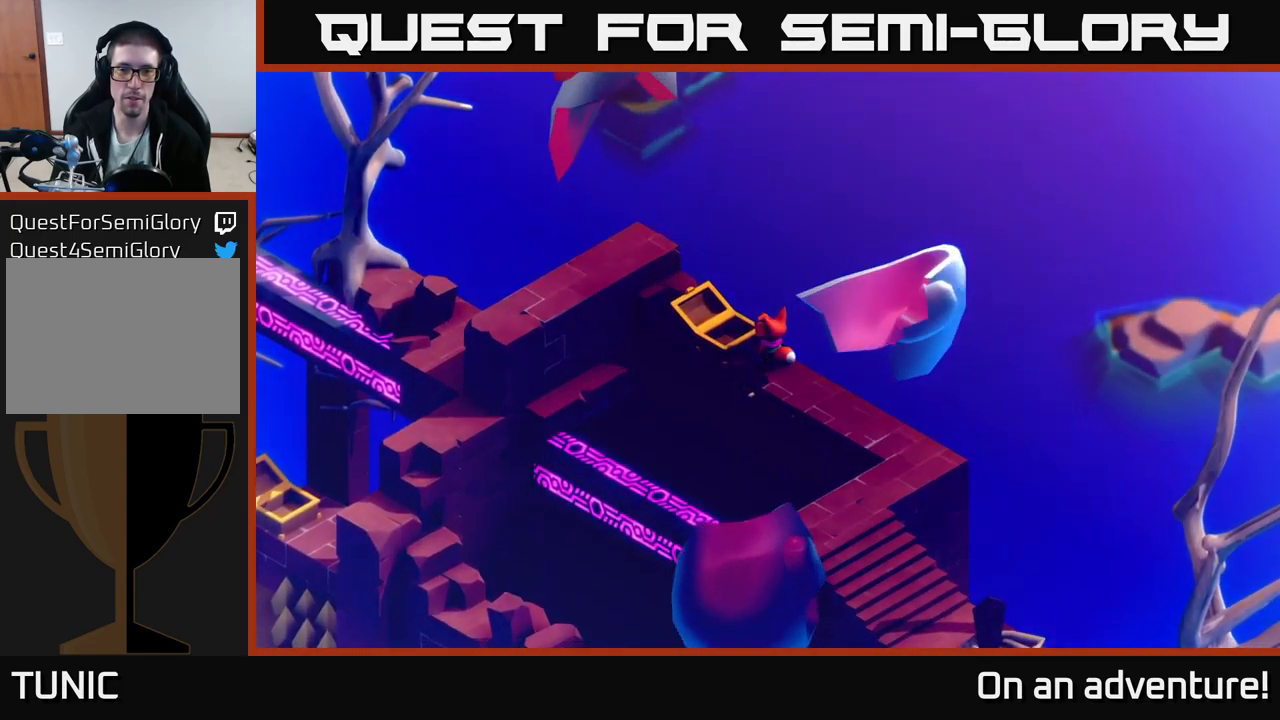
{"buttons": [], "left_stick": "center", "right_stick": "center", "events": [[100, "left_stick", "center"]]}
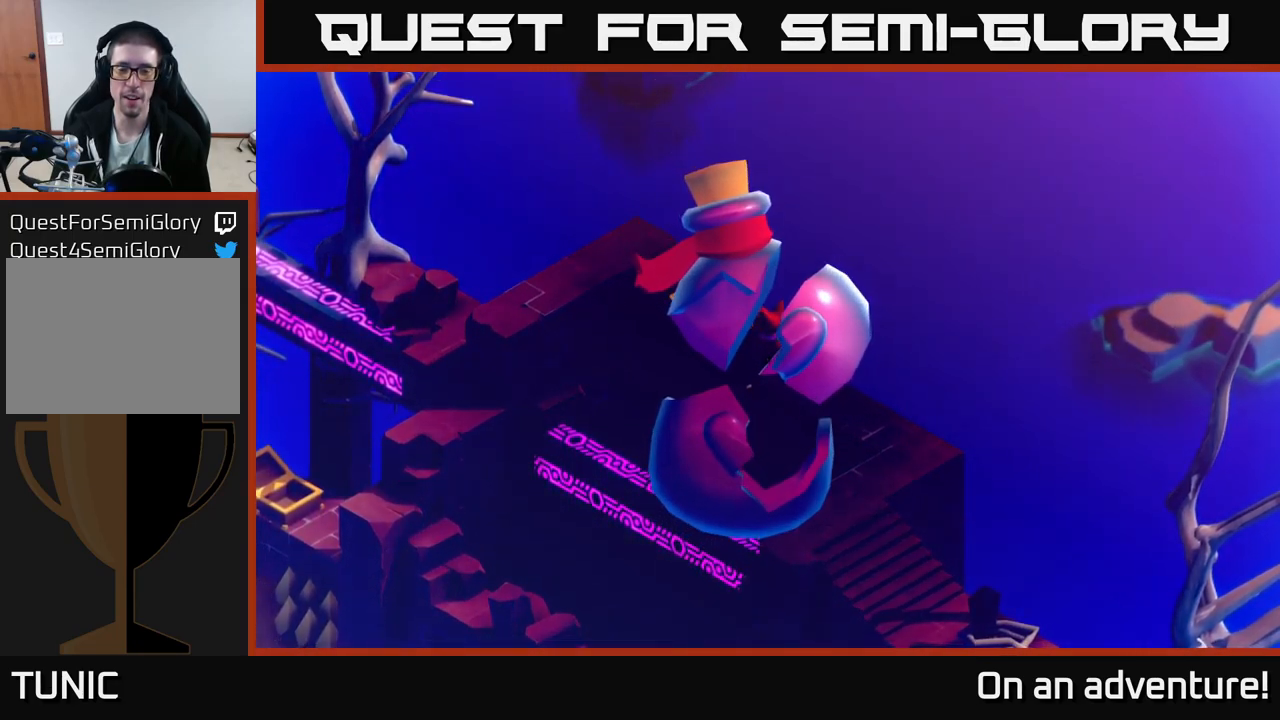
{"buttons": [], "left_stick": "center", "right_stick": "center", "events": []}
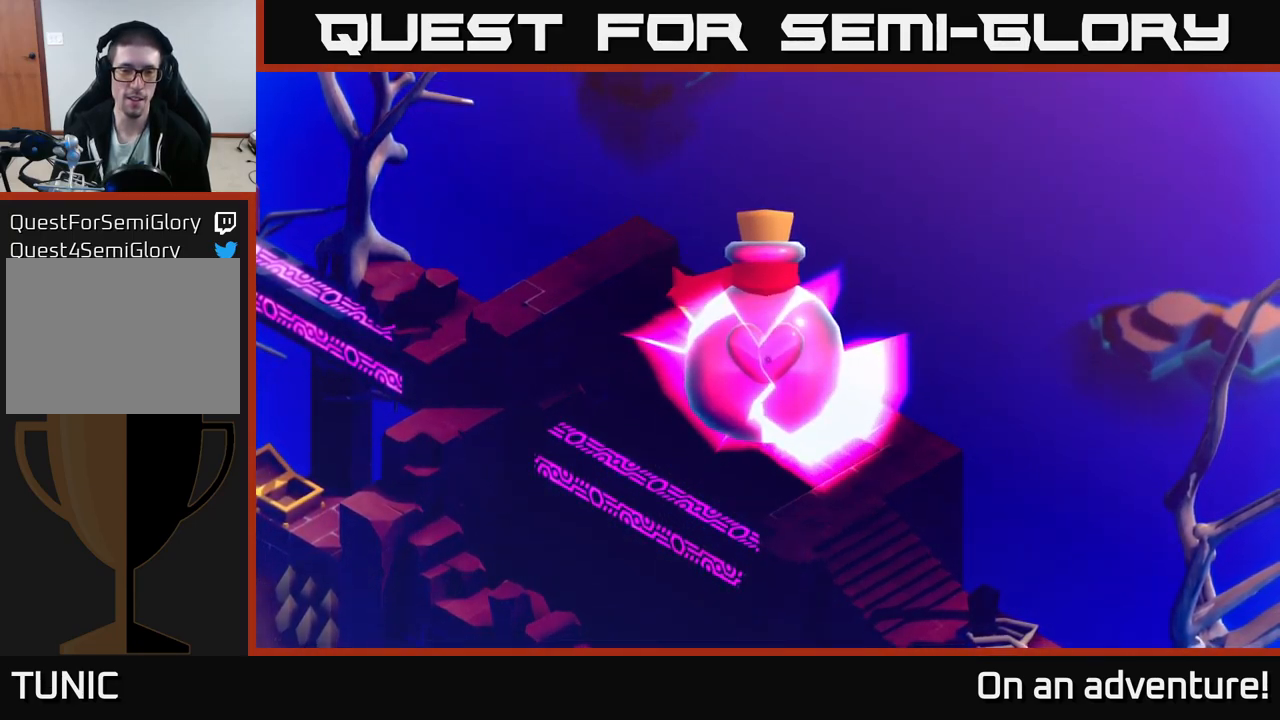
{"buttons": ["A"], "left_stick": "down-right", "right_stick": "center", "events": [[183, "left_stick", "down-right"], [366, "A", "down"]]}
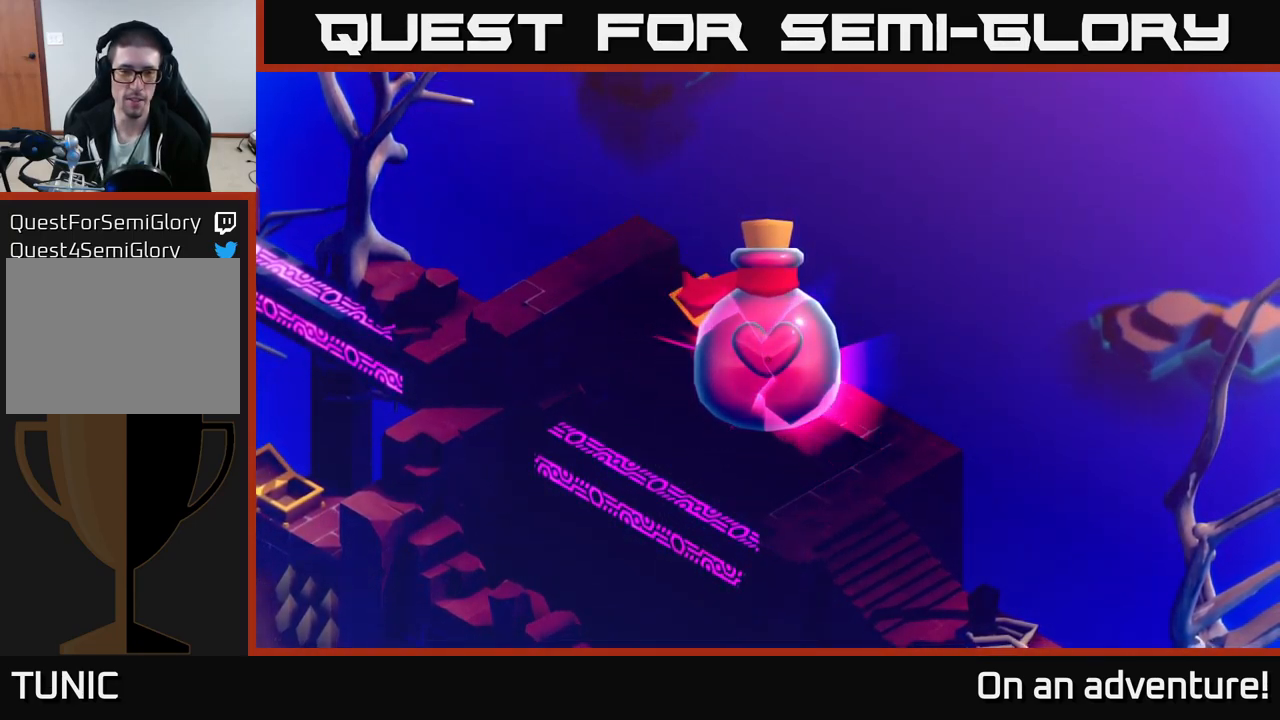
{"buttons": [], "left_stick": "down-right", "right_stick": "center", "events": [[33, "A", "up"], [150, "left_stick", "center"], [300, "left_stick", "down-right"]]}
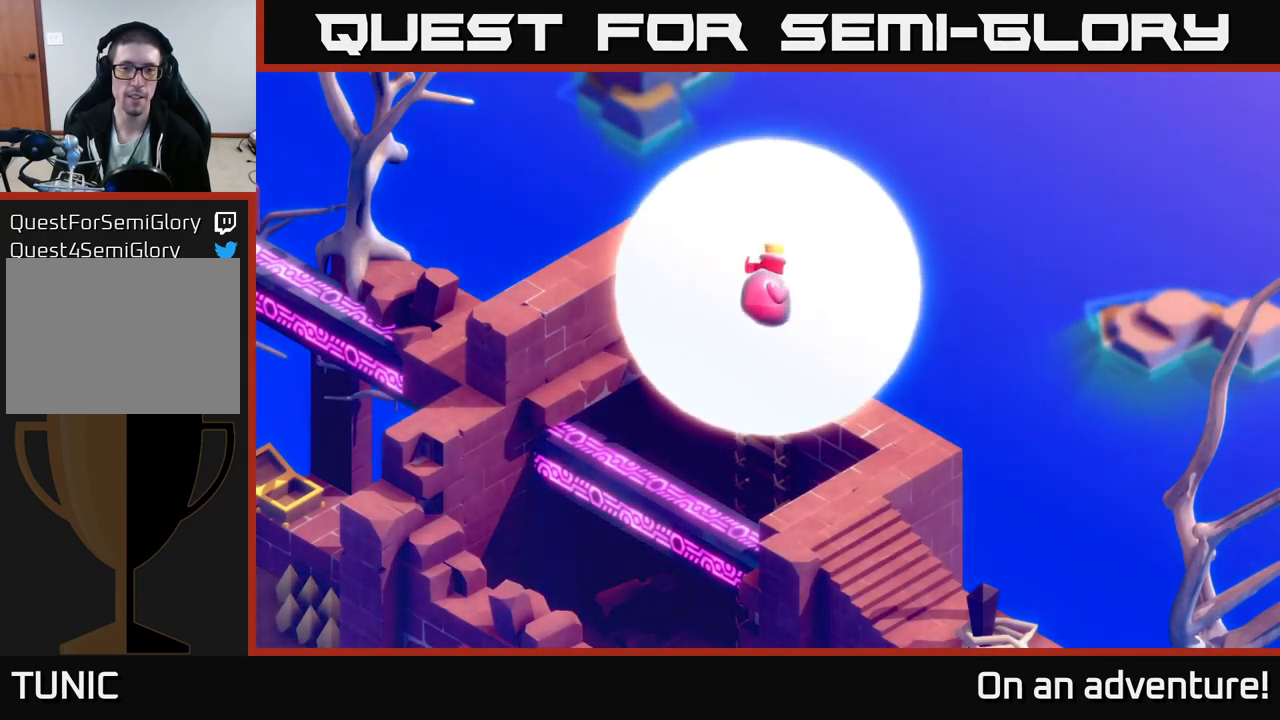
{"buttons": [], "left_stick": "center", "right_stick": "center", "events": [[233, "left_stick", "center"]]}
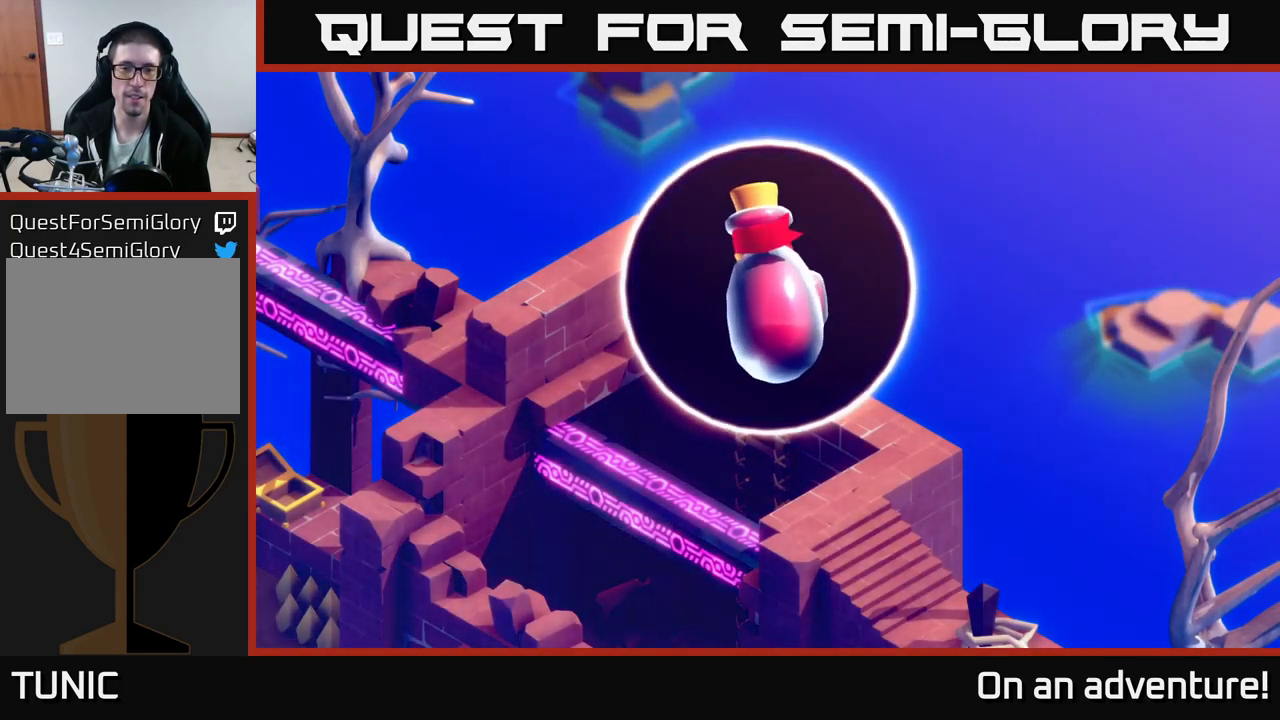
{"buttons": ["A"], "left_stick": "down-right", "right_stick": "center", "events": [[83, "left_stick", "down-right"], [500, "A", "down"]]}
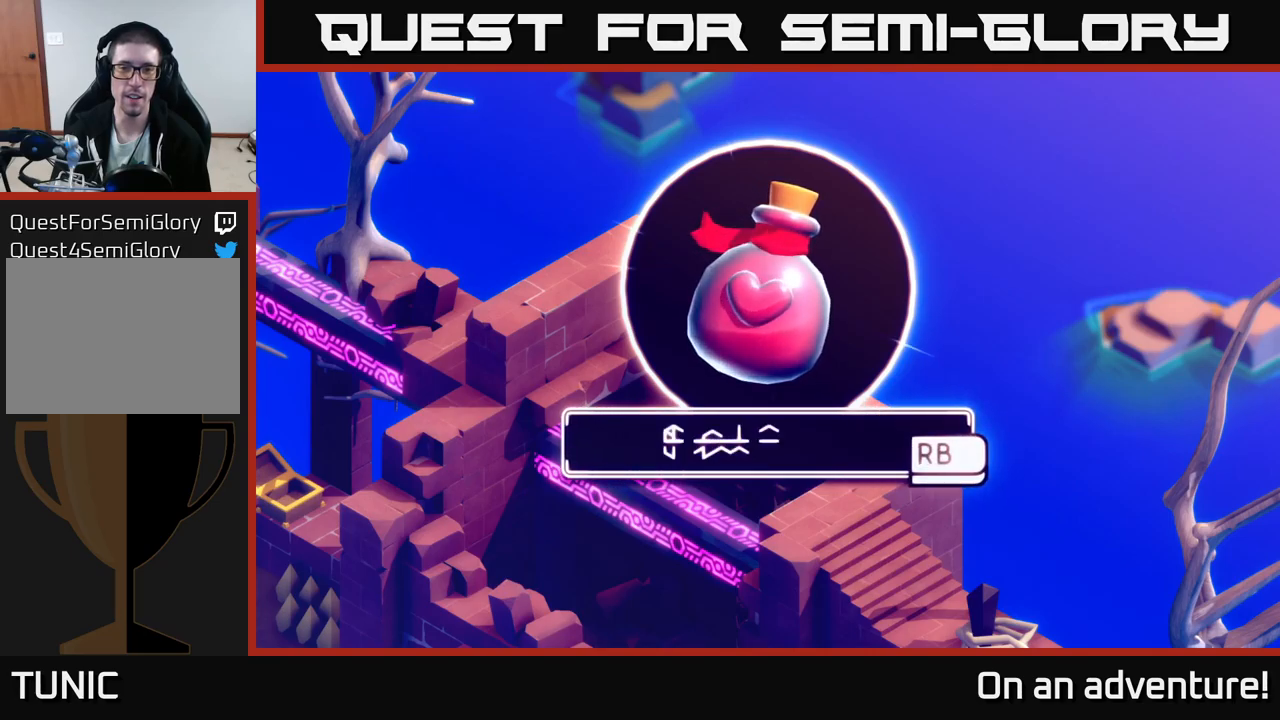
{"buttons": [], "left_stick": "center", "right_stick": "center", "events": [[117, "left_stick", "center"], [133, "A", "up"], [317, "A", "down"], [450, "A", "up"]]}
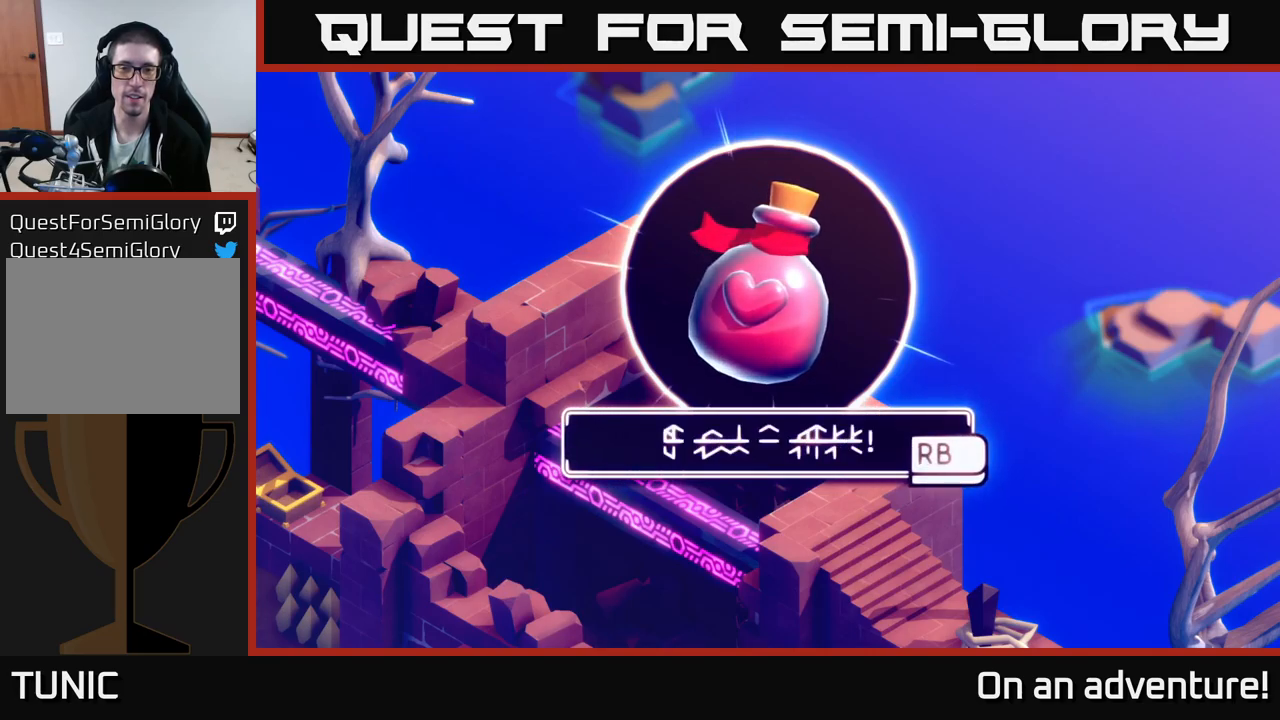
{"buttons": [], "left_stick": "center", "right_stick": "center", "events": [[83, "A", "down"], [250, "A", "up"], [300, "R1", "down"], [400, "R1", "up"]]}
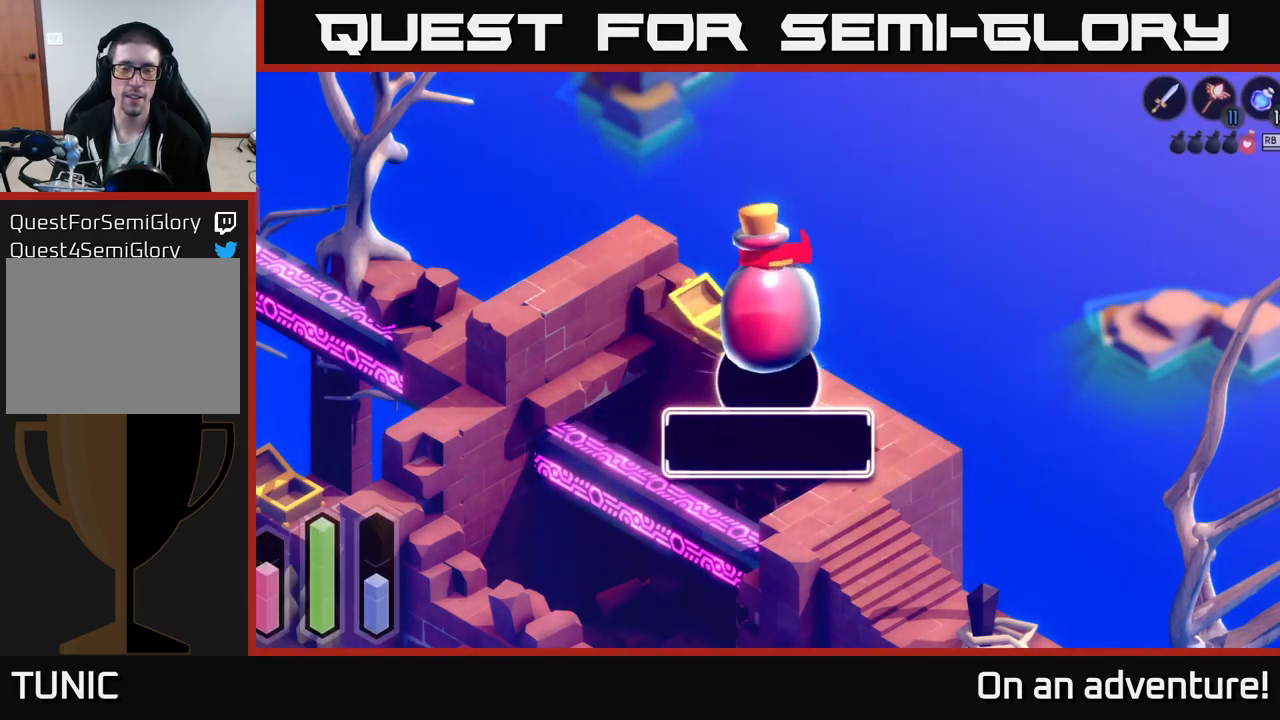
{"buttons": [], "left_stick": "down-right", "right_stick": "center", "events": [[367, "left_stick", "down-right"]]}
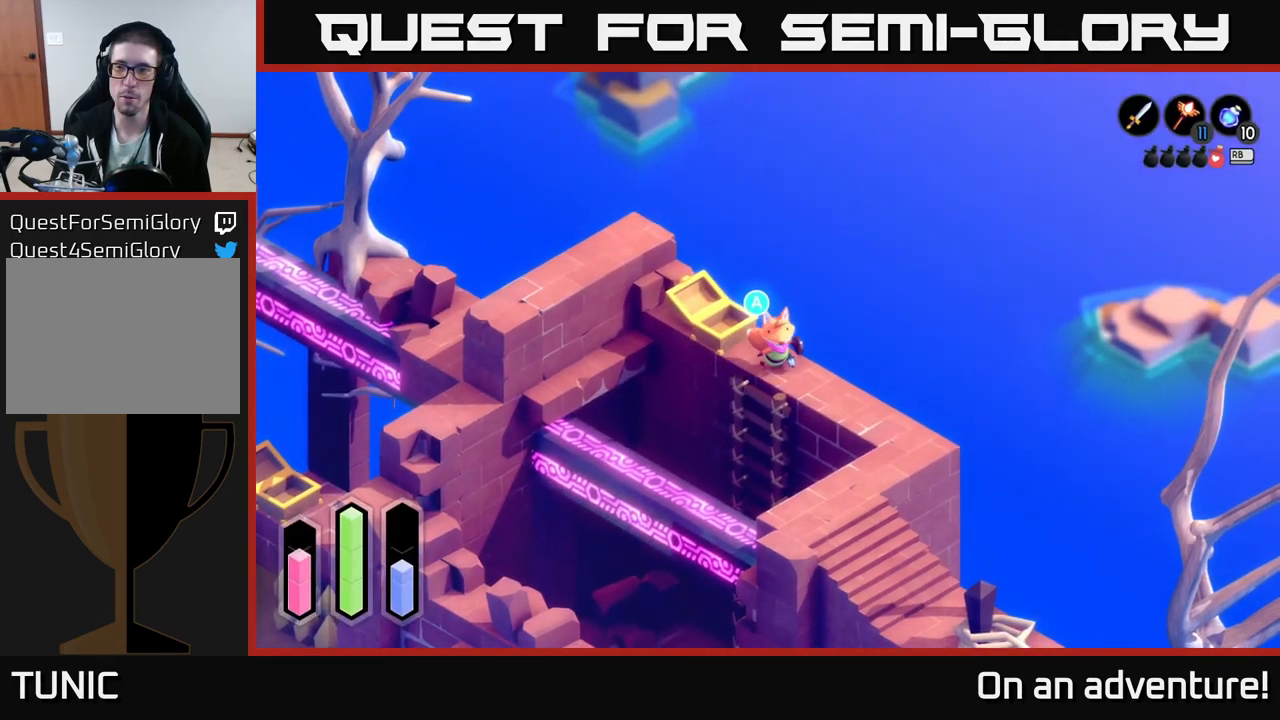
{"buttons": ["A"], "left_stick": "down-right", "right_stick": "center", "events": [[400, "A", "down"]]}
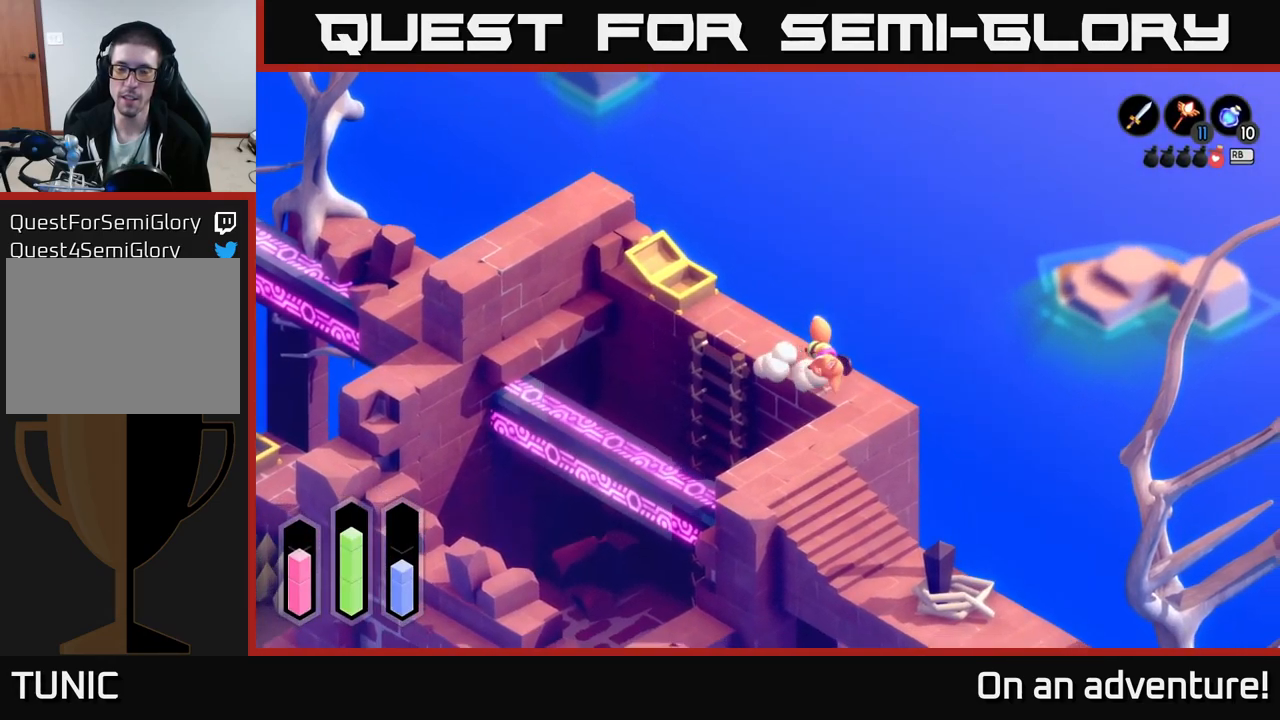
{"buttons": ["A"], "left_stick": "down-left", "right_stick": "center", "events": [[100, "left_stick", "down"], [283, "left_stick", "down-left"]]}
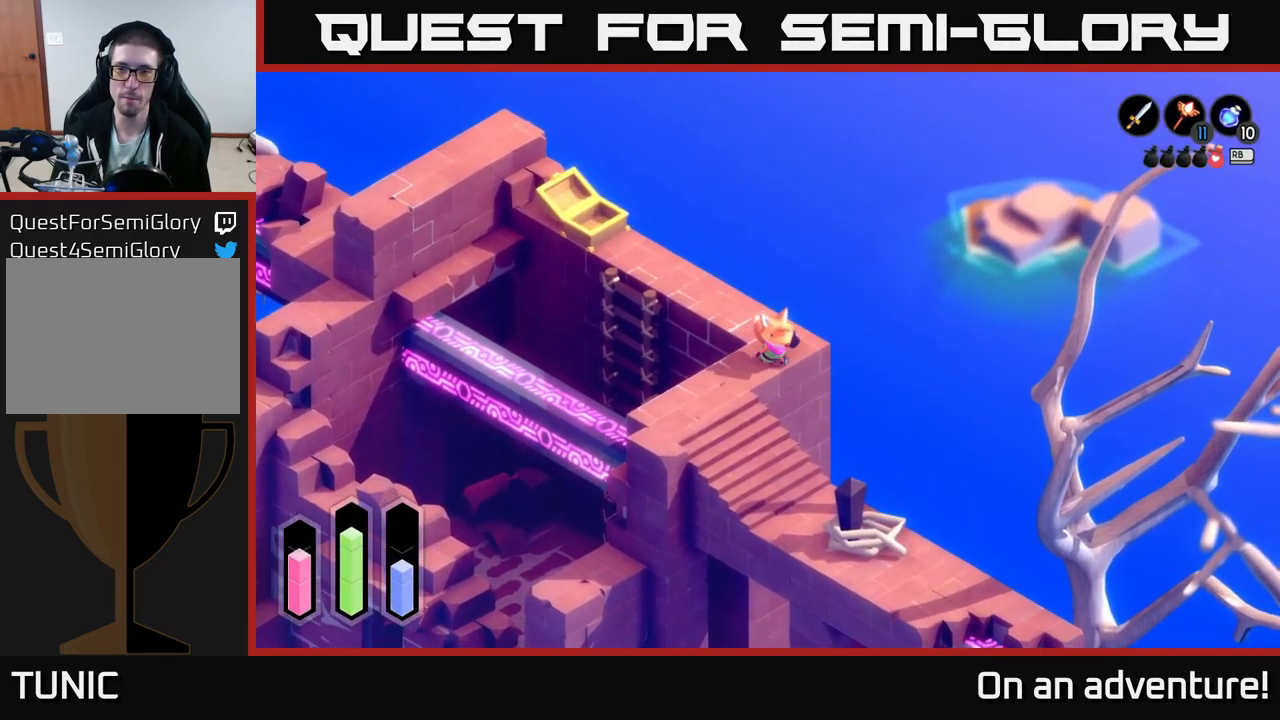
{"buttons": ["A"], "left_stick": "down-left", "right_stick": "center", "events": []}
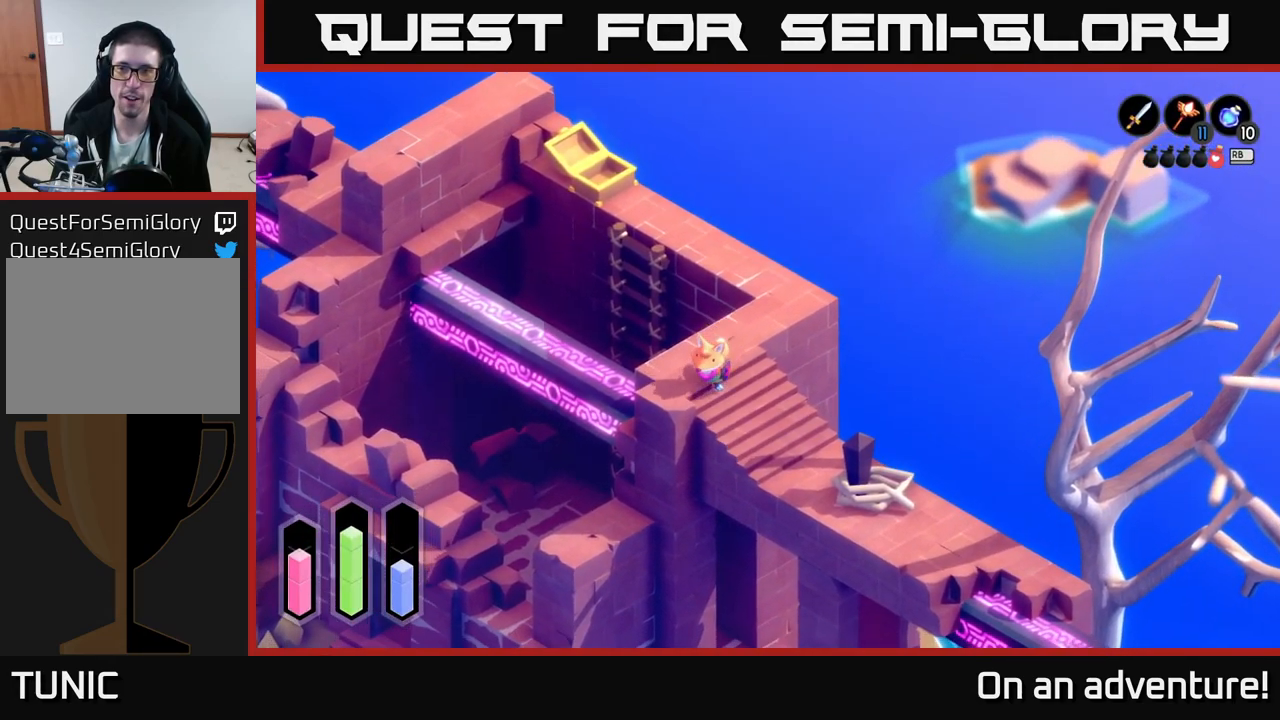
{"buttons": ["A"], "left_stick": "down-right", "right_stick": "center", "events": [[33, "left_stick", "down"], [150, "left_stick", "down-right"]]}
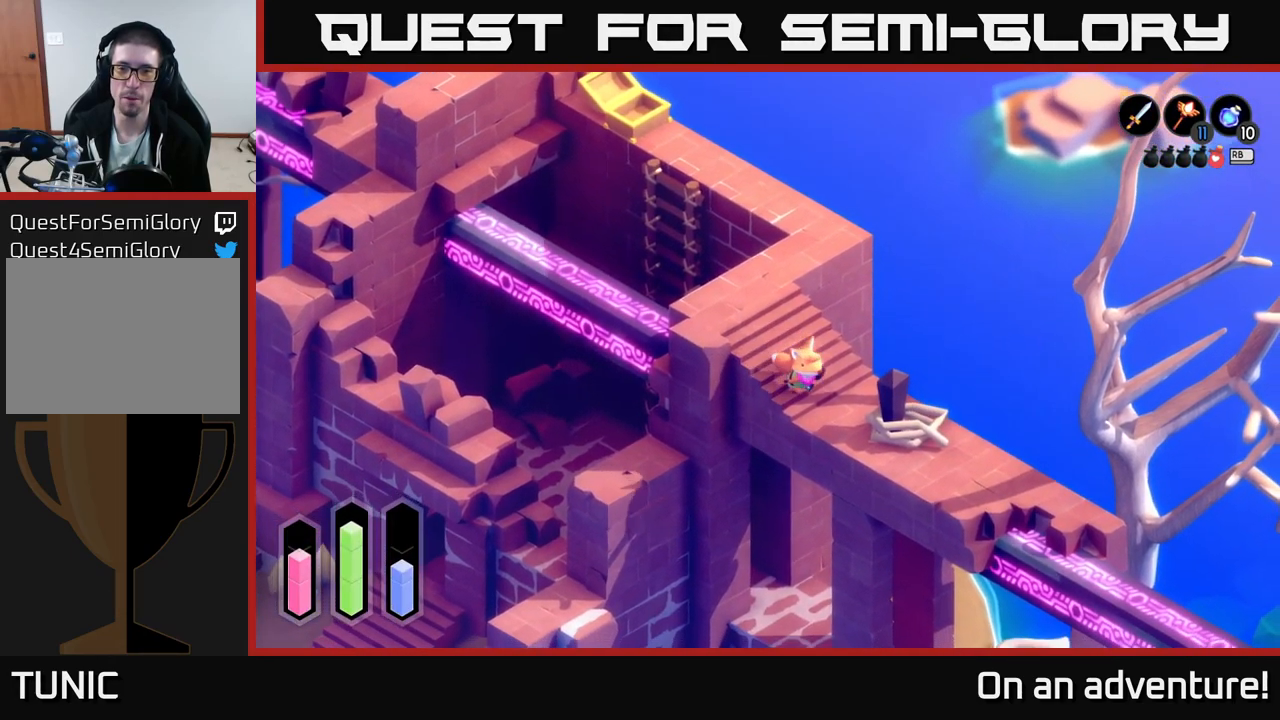
{"buttons": [], "left_stick": "up", "right_stick": "center", "events": [[250, "A", "up"], [483, "left_stick", "up"]]}
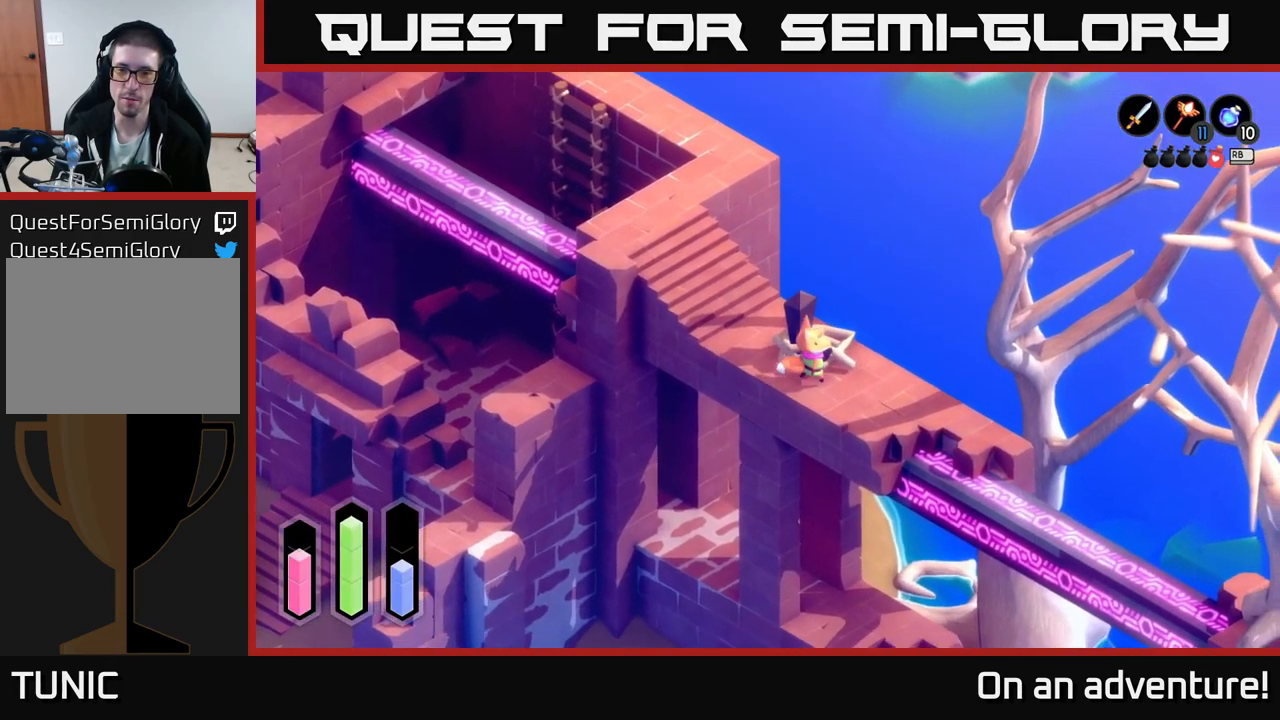
{"buttons": [], "left_stick": "center", "right_stick": "center", "events": [[133, "left_stick", "up-left"], [233, "left_stick", "center"], [350, "A", "down"], [433, "A", "up"]]}
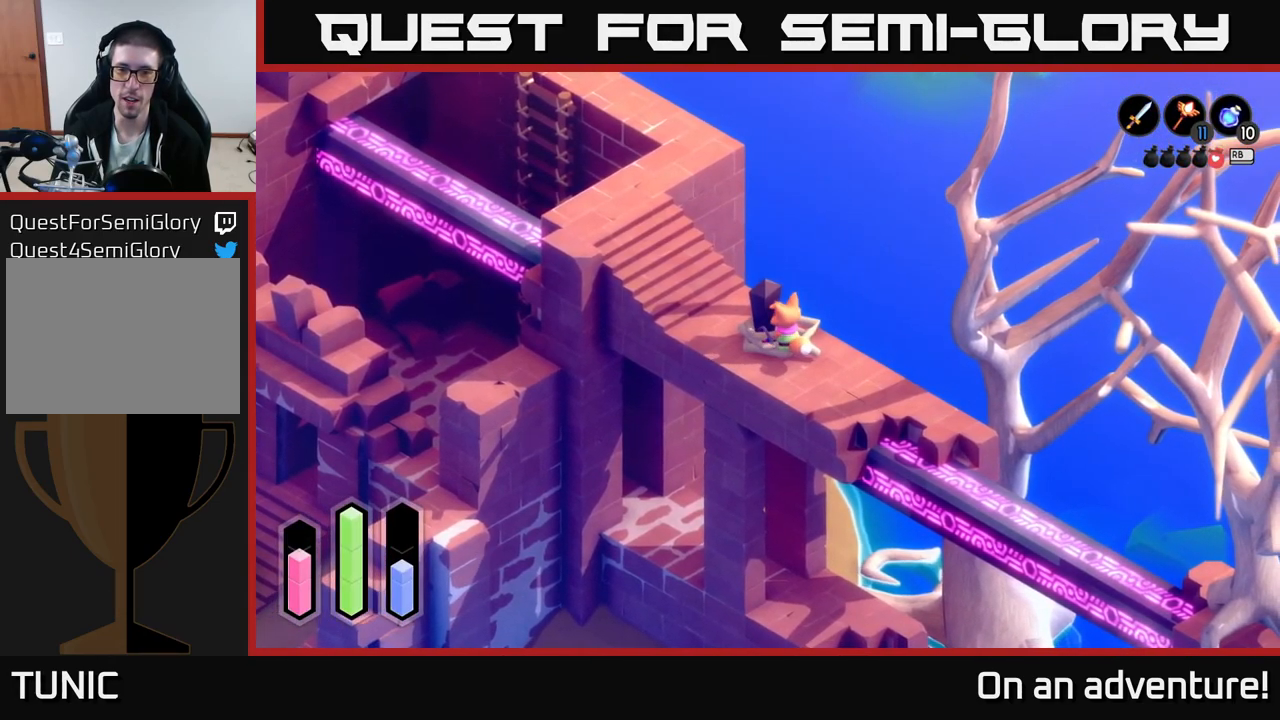
{"buttons": [], "left_stick": "center", "right_stick": "center", "events": []}
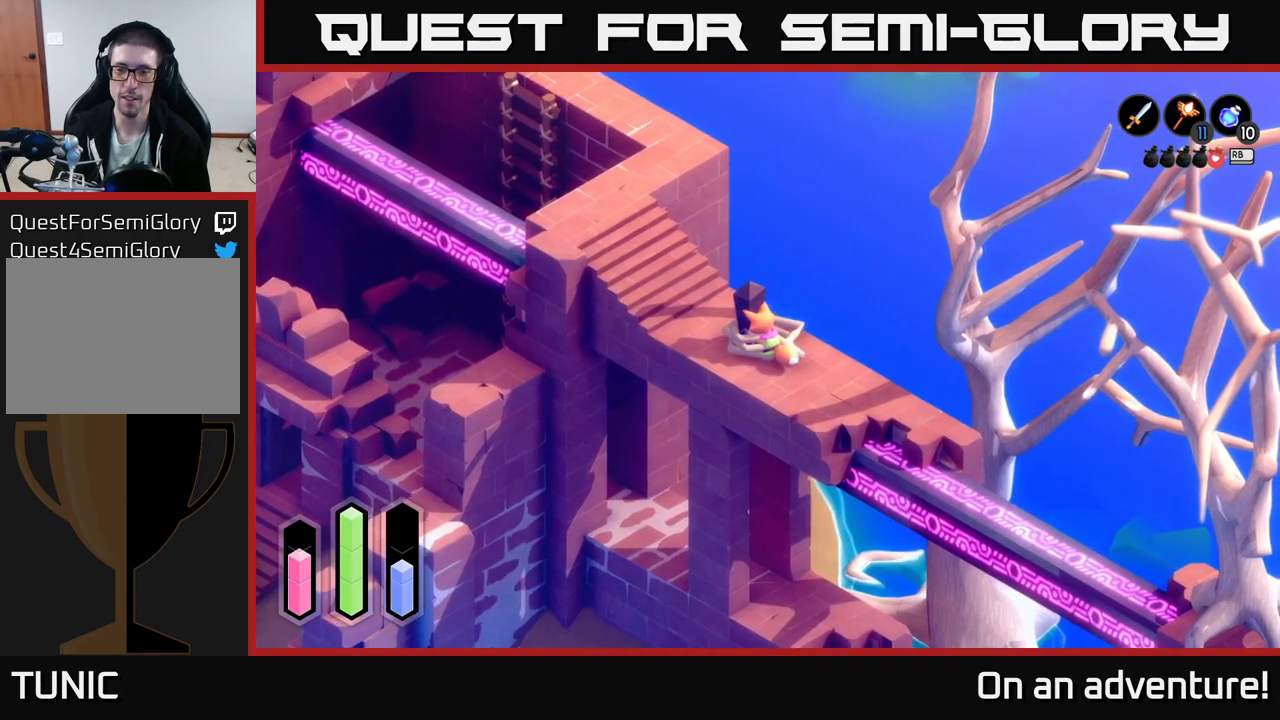
{"buttons": [], "left_stick": "center", "right_stick": "center", "events": []}
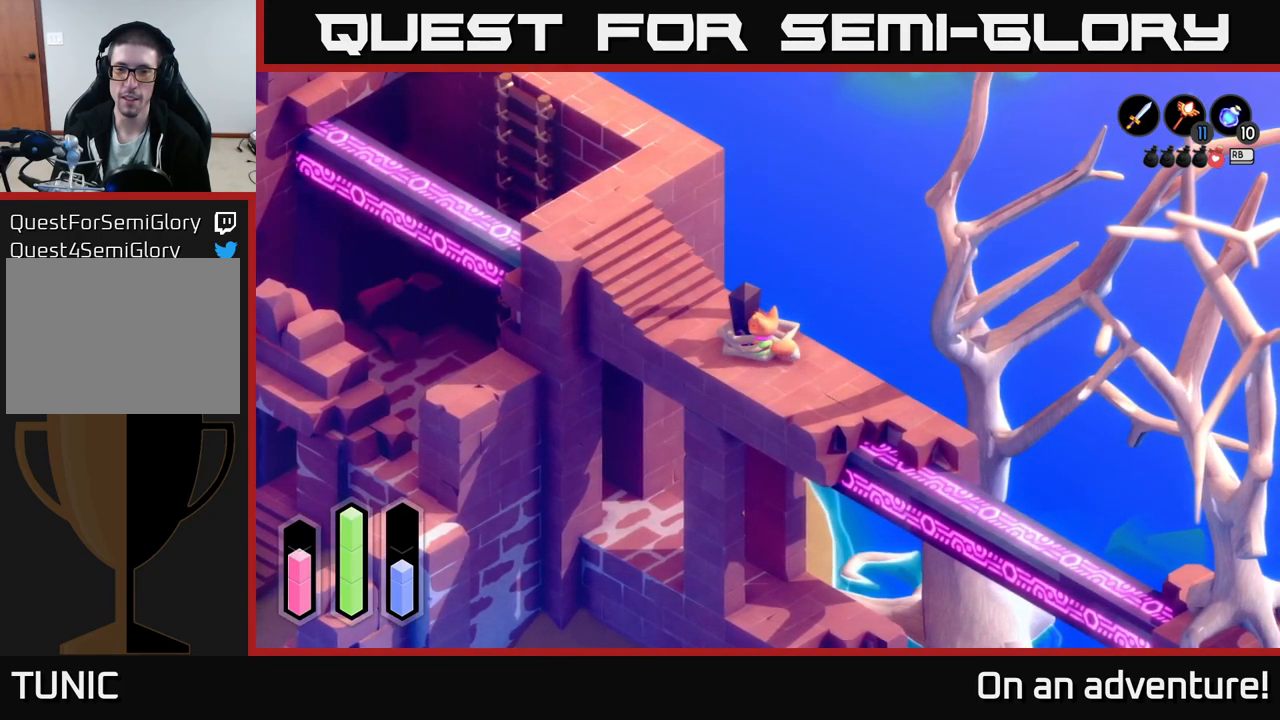
{"buttons": [], "left_stick": "center", "right_stick": "center", "events": []}